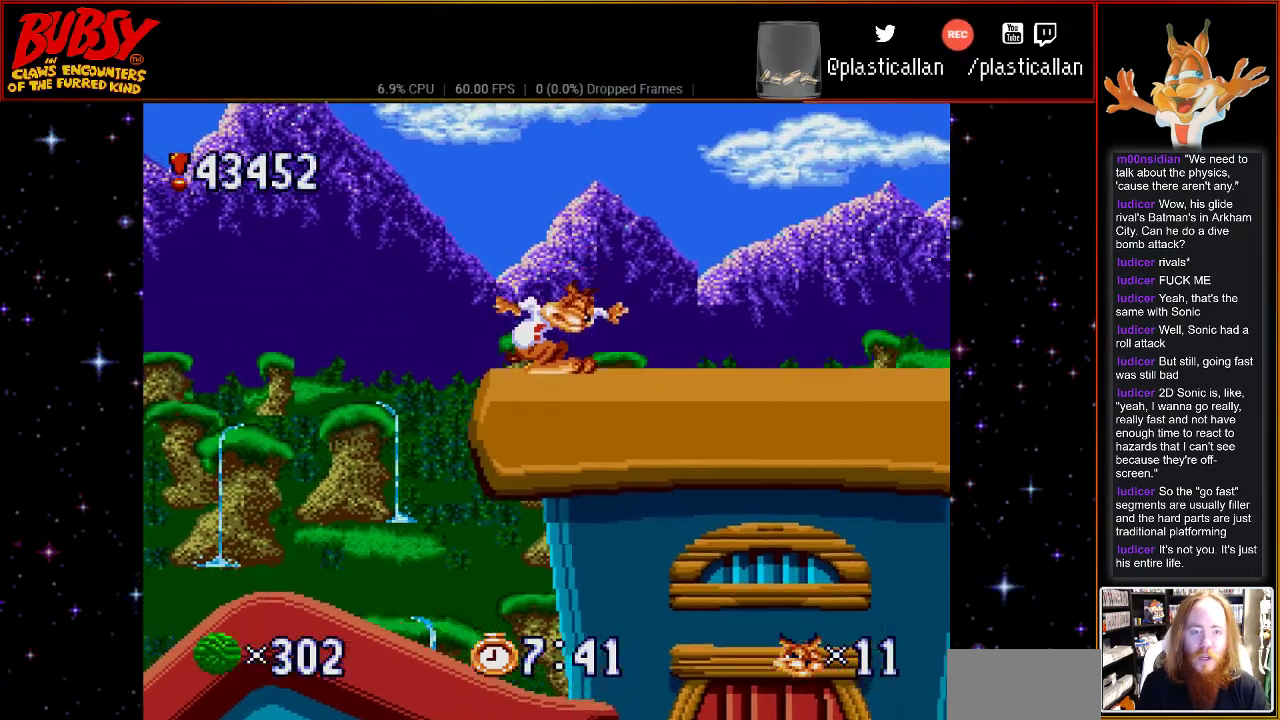
Gameplay with a controller (Nintendo layout); each line is a JSON object with the inputs held at the frame after it (dt_ms = milliseconds from this image to that frame). "events" lists button and stick changes between this image and that frame as [ms after this image, input, new state], when the widget could be followed in between. Not read: L3 R3.
{"dt_ms": 500, "buttons": ["DPAD_RIGHT"], "events": [[33, "DPAD_RIGHT", "down"]]}
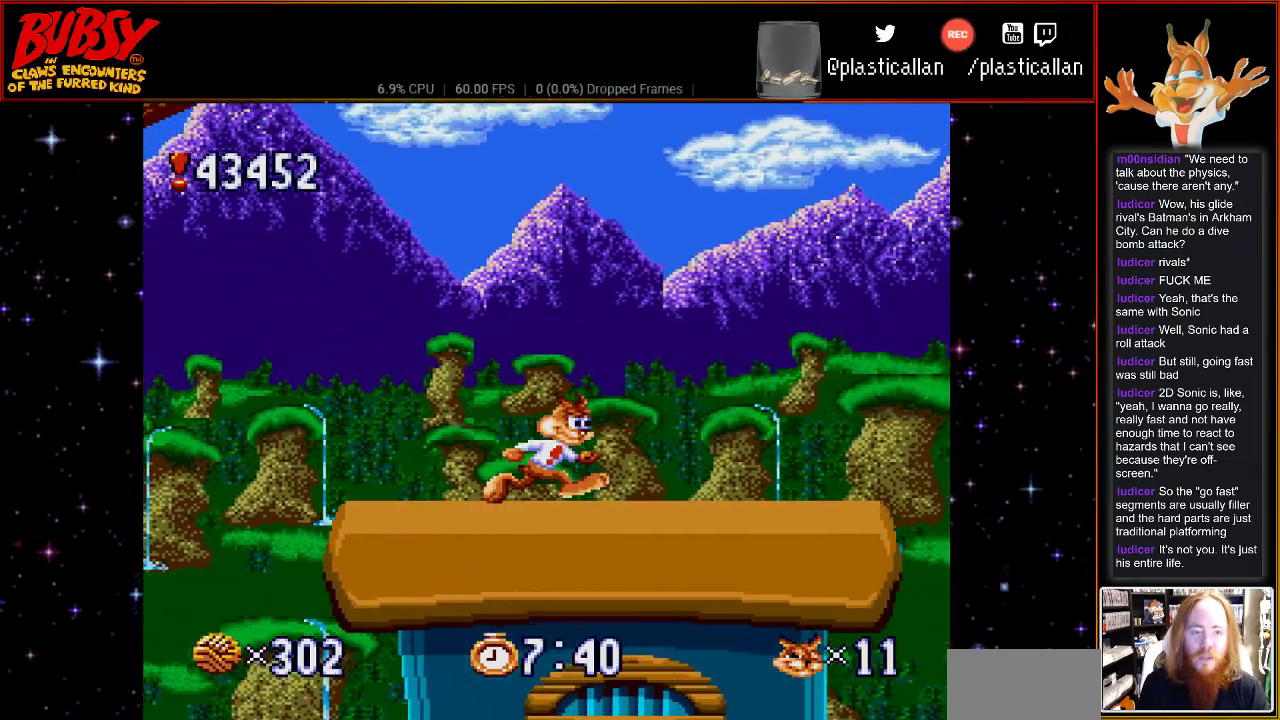
{"dt_ms": 500, "buttons": ["B", "DPAD_RIGHT"], "events": [[417, "B", "down"]]}
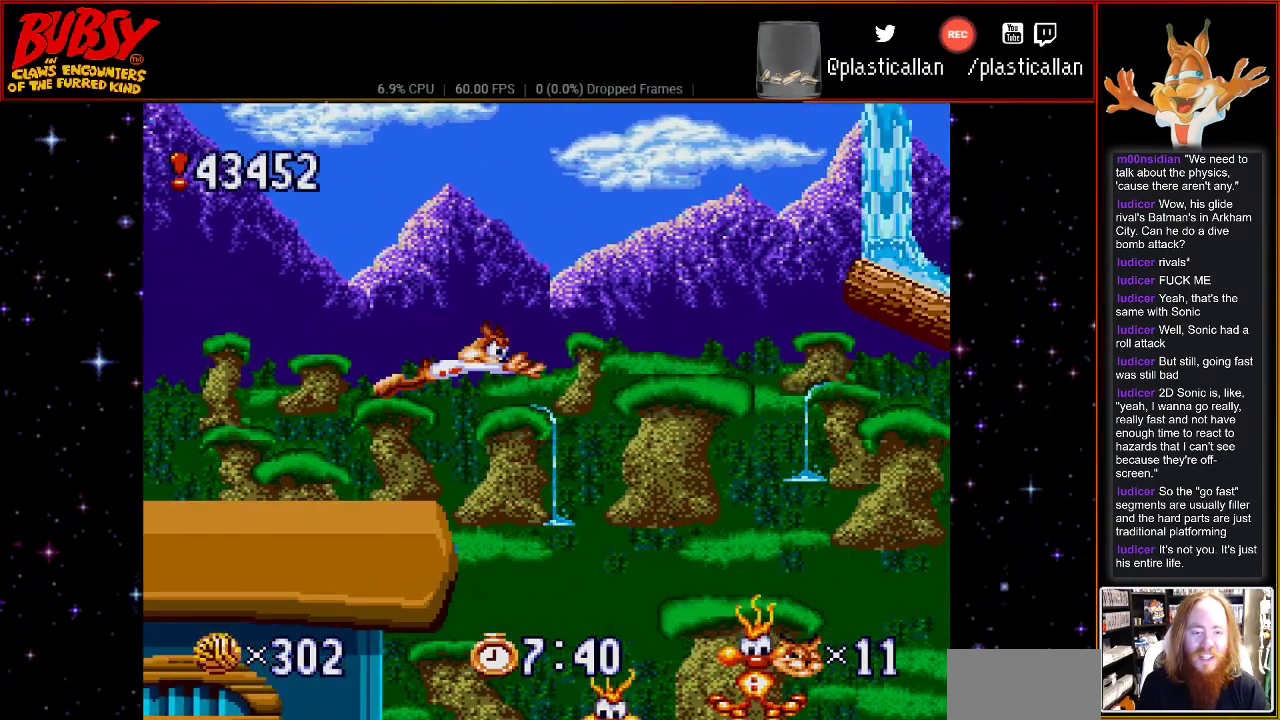
{"dt_ms": 500, "buttons": ["B", "DPAD_RIGHT"], "events": [[333, "DPAD_RIGHT", "up"], [433, "DPAD_RIGHT", "down"]]}
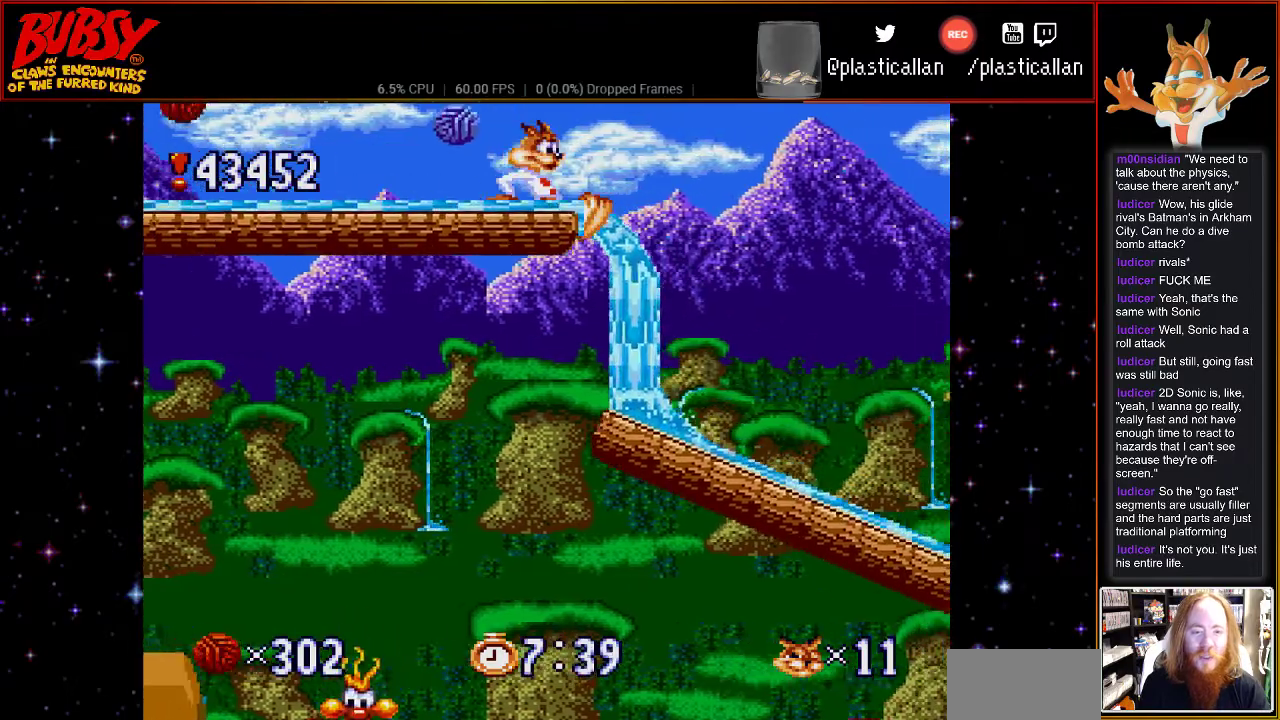
{"dt_ms": 500, "buttons": ["DPAD_LEFT"], "events": [[83, "Y", "down"], [150, "Y", "up"], [183, "B", "up"], [317, "DPAD_RIGHT", "up"], [400, "DPAD_LEFT", "down"]]}
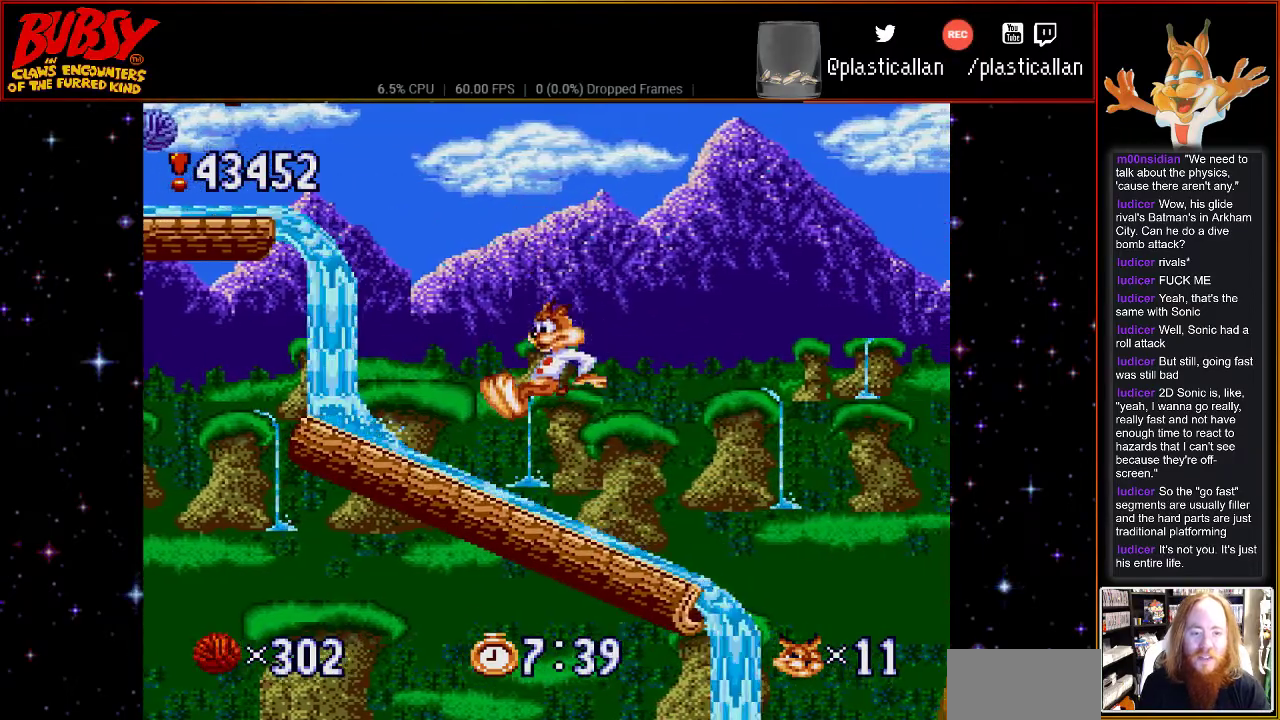
{"dt_ms": 500, "buttons": ["DPAD_RIGHT"], "events": [[83, "DPAD_LEFT", "up"], [83, "DPAD_UP", "down"], [117, "DPAD_RIGHT", "down"], [117, "DPAD_UP", "up"]]}
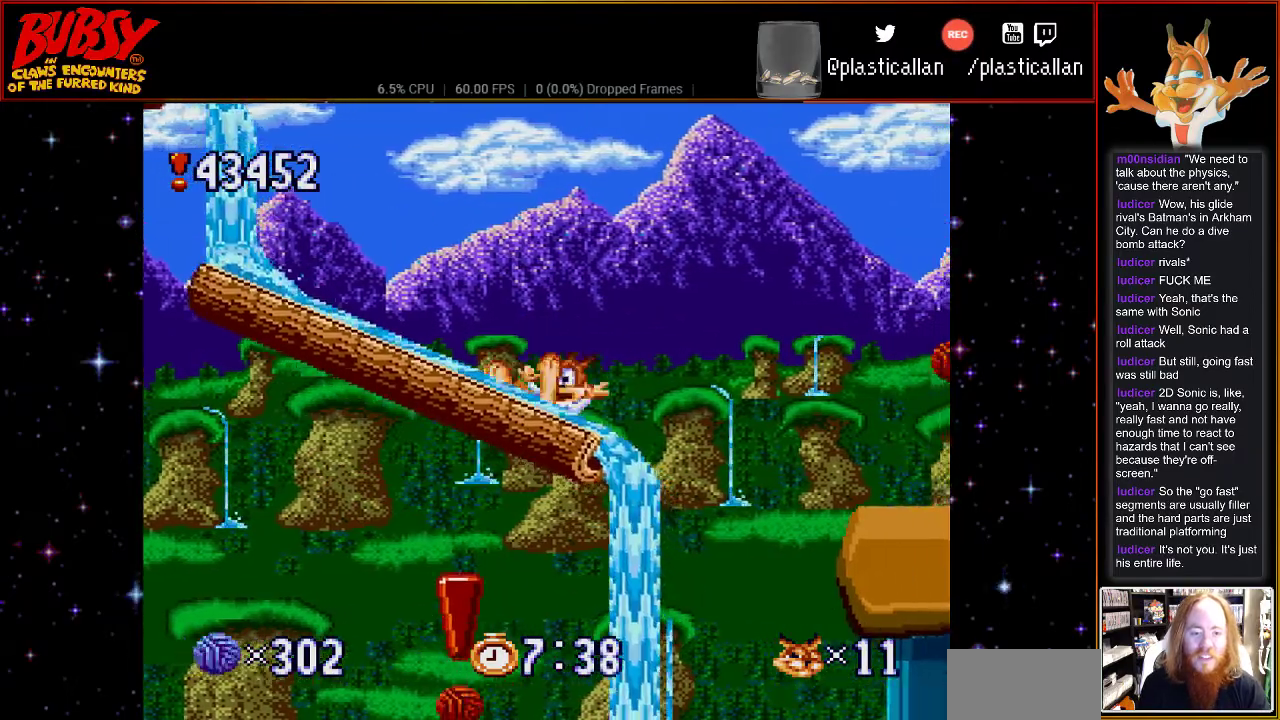
{"dt_ms": 500, "buttons": ["DPAD_LEFT"], "events": [[83, "DPAD_RIGHT", "up"], [117, "B", "down"], [150, "DPAD_LEFT", "down"], [183, "DPAD_UP", "down"], [217, "DPAD_RIGHT", "down"], [283, "DPAD_UP", "up"], [350, "DPAD_RIGHT", "up"], [500, "B", "up"]]}
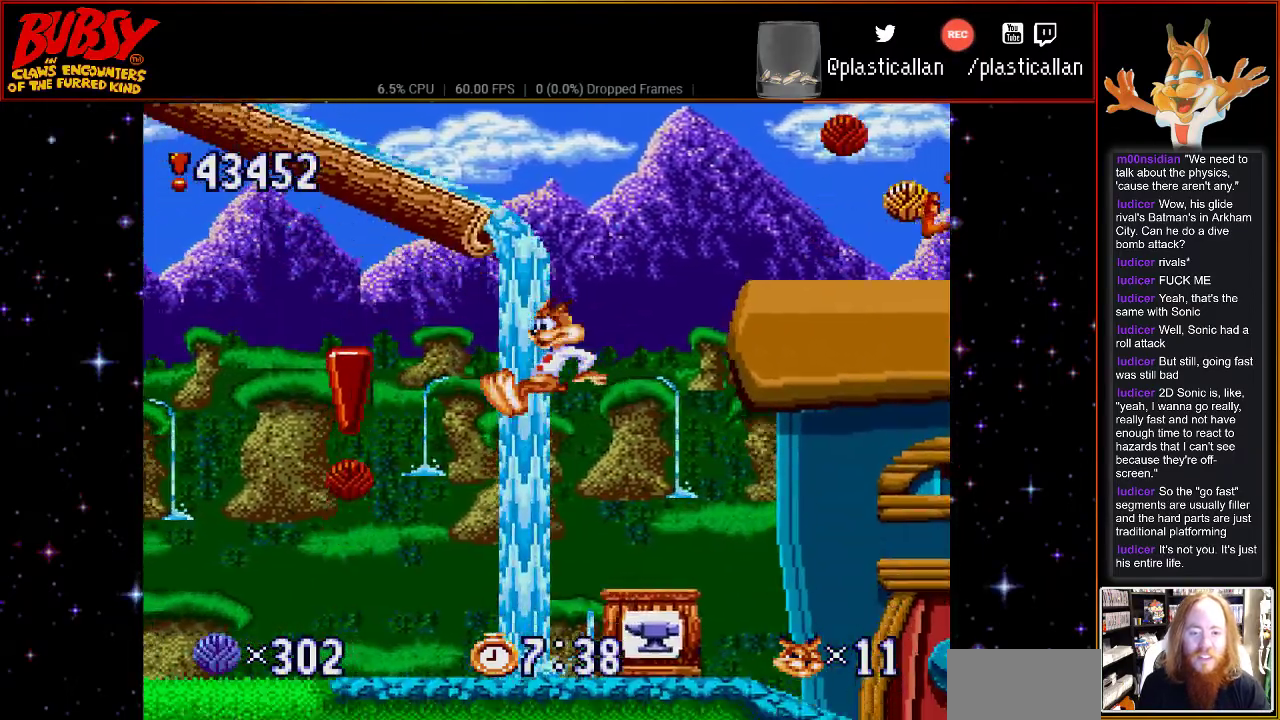
{"dt_ms": 500, "buttons": ["DPAD_UP", "DPAD_LEFT"], "events": [[67, "B", "down"], [67, "Y", "down"], [117, "DPAD_UP", "down"], [217, "DPAD_RIGHT", "down"], [317, "DPAD_RIGHT", "up"], [317, "Y", "up"], [350, "DPAD_UP", "up"], [400, "B", "up"], [433, "DPAD_UP", "down"]]}
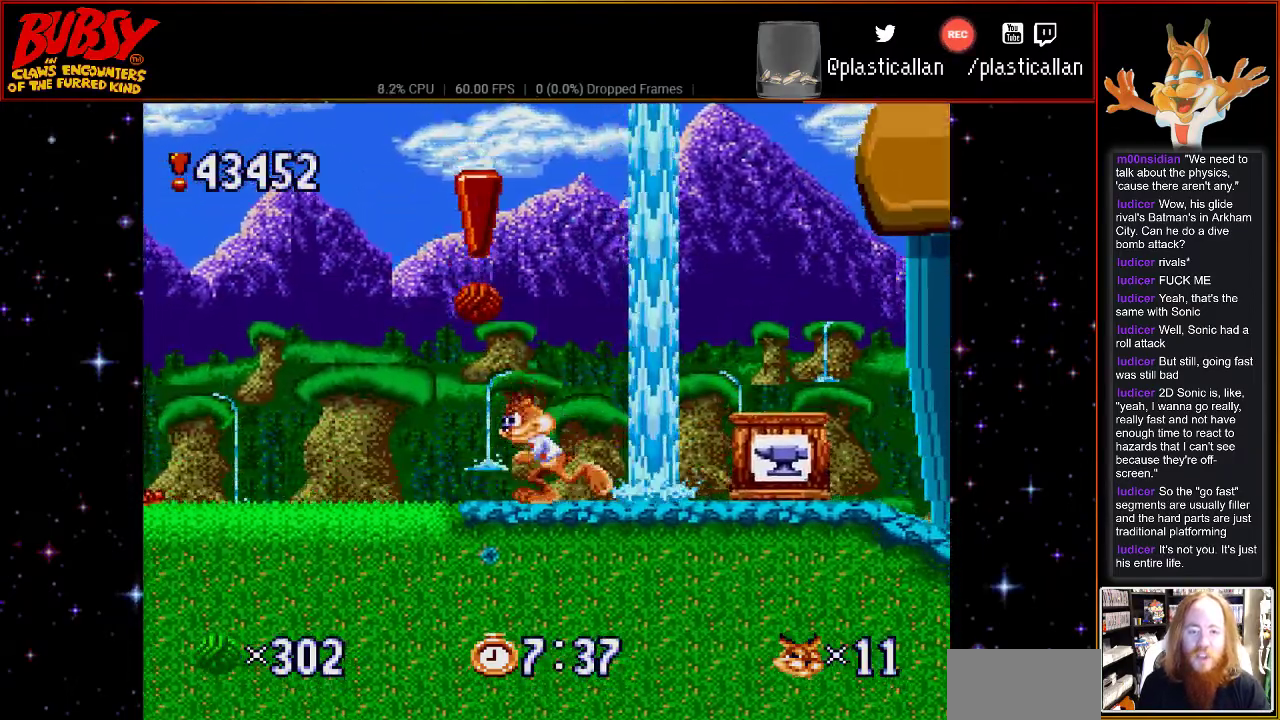
{"dt_ms": 500, "buttons": ["DPAD_RIGHT"], "events": [[100, "DPAD_UP", "up"], [117, "B", "down"], [217, "DPAD_UP", "down"], [250, "B", "up"], [333, "DPAD_RIGHT", "down"], [367, "DPAD_UP", "up"], [500, "DPAD_LEFT", "up"]]}
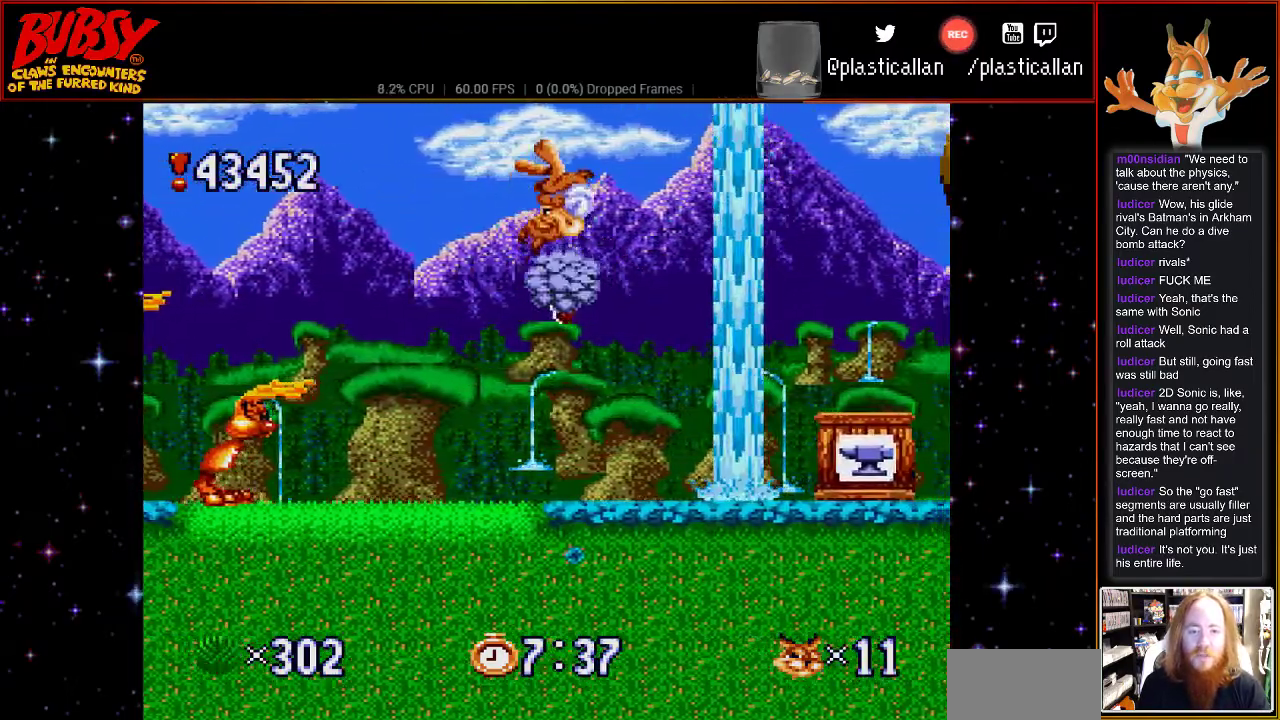
{"dt_ms": 500, "buttons": ["DPAD_RIGHT"], "events": []}
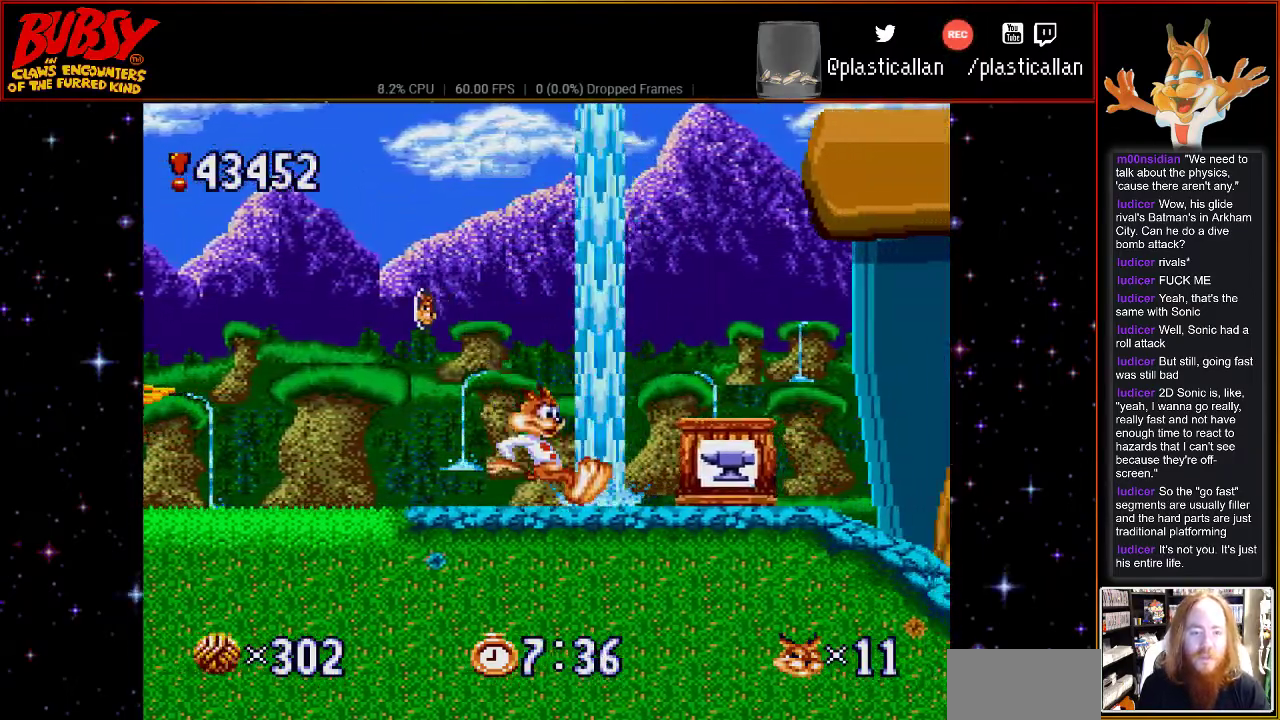
{"dt_ms": 500, "buttons": [], "events": [[117, "B", "down"], [183, "B", "up"], [500, "DPAD_RIGHT", "up"]]}
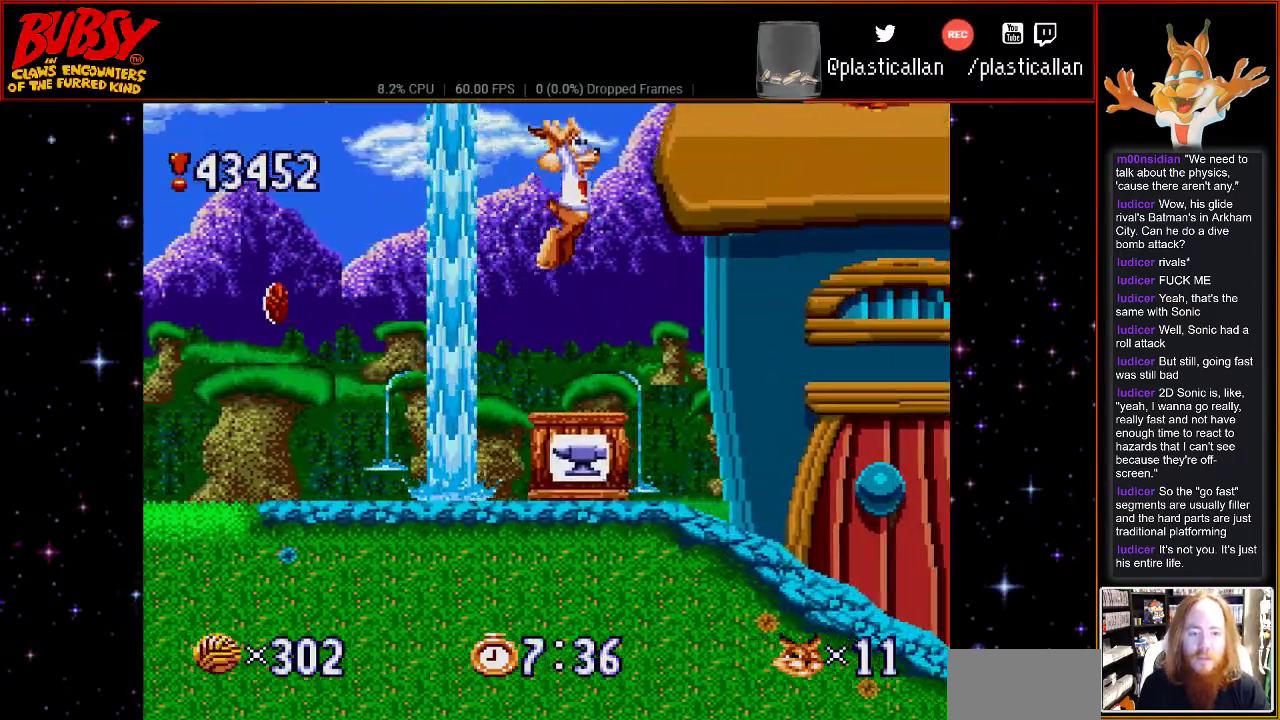
{"dt_ms": 500, "buttons": [], "events": []}
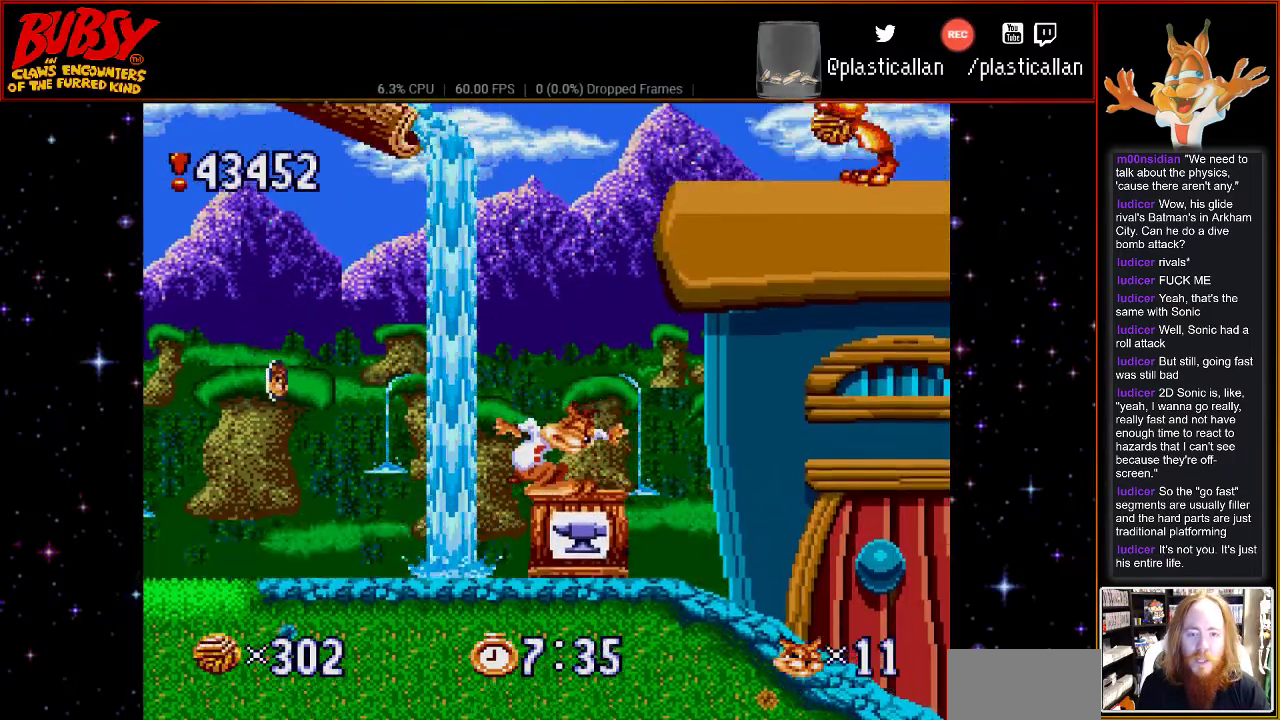
{"dt_ms": 500, "buttons": ["DPAD_RIGHT"], "events": [[333, "DPAD_RIGHT", "down"]]}
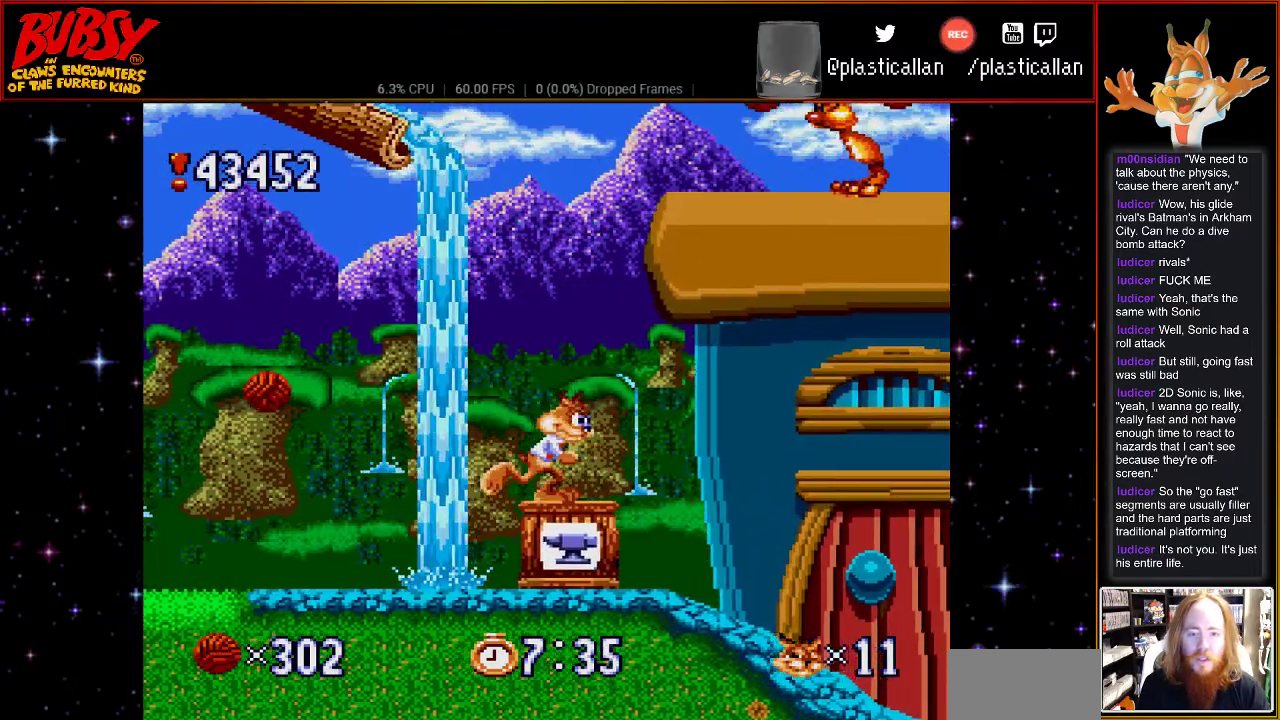
{"dt_ms": 500, "buttons": ["DPAD_LEFT"], "events": [[67, "DPAD_RIGHT", "up"], [183, "DPAD_LEFT", "down"]]}
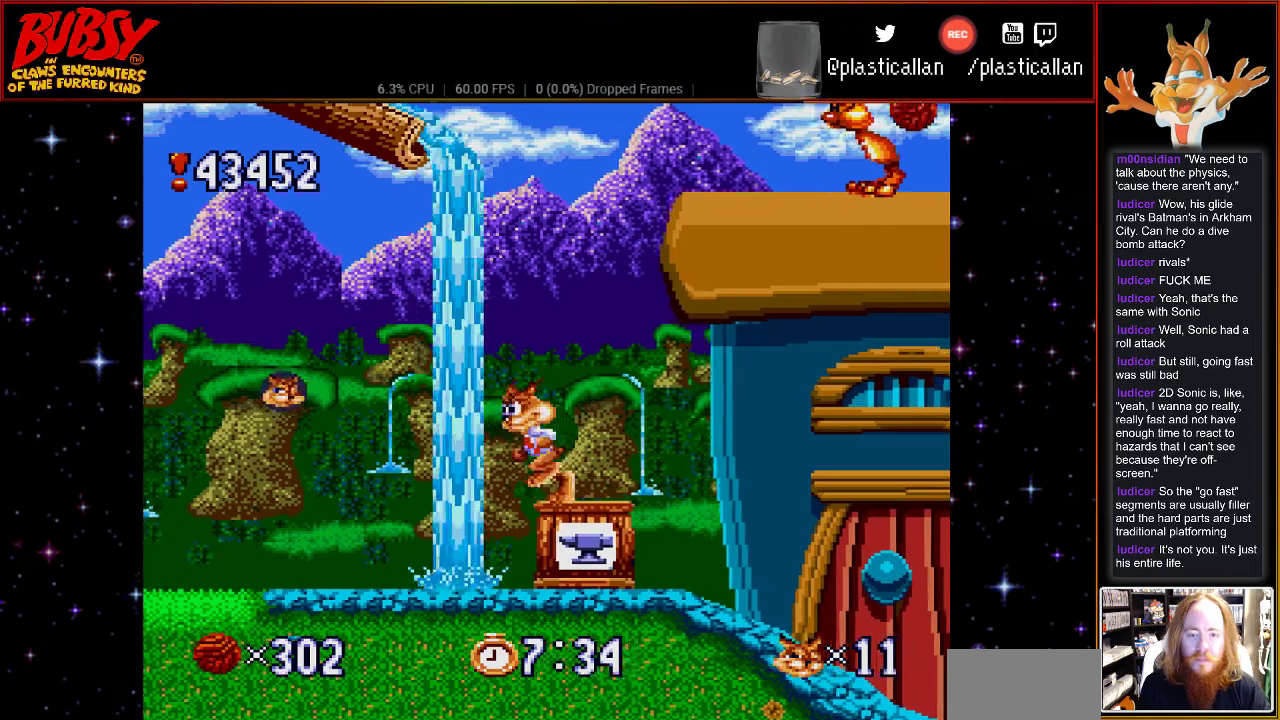
{"dt_ms": 500, "buttons": ["DPAD_RIGHT"], "events": [[250, "DPAD_LEFT", "up"], [250, "DPAD_UP", "down"], [283, "DPAD_RIGHT", "down"], [283, "DPAD_UP", "up"]]}
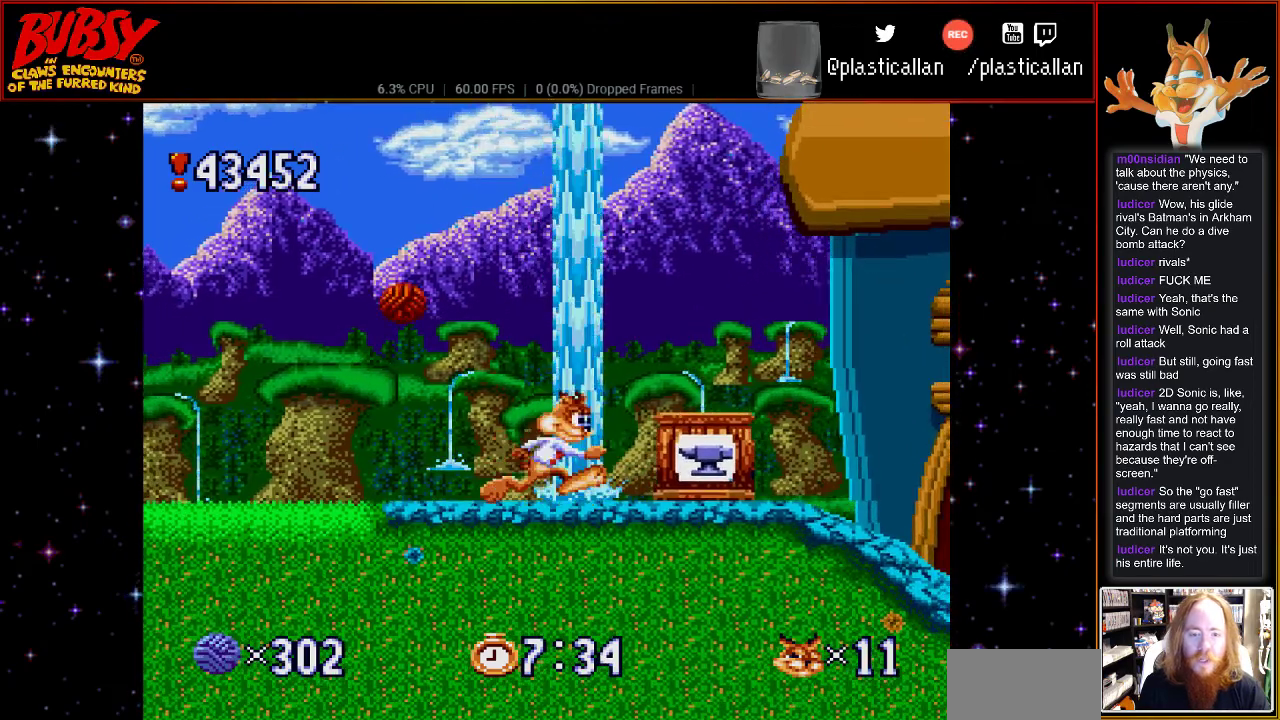
{"dt_ms": 500, "buttons": ["DPAD_RIGHT"], "events": []}
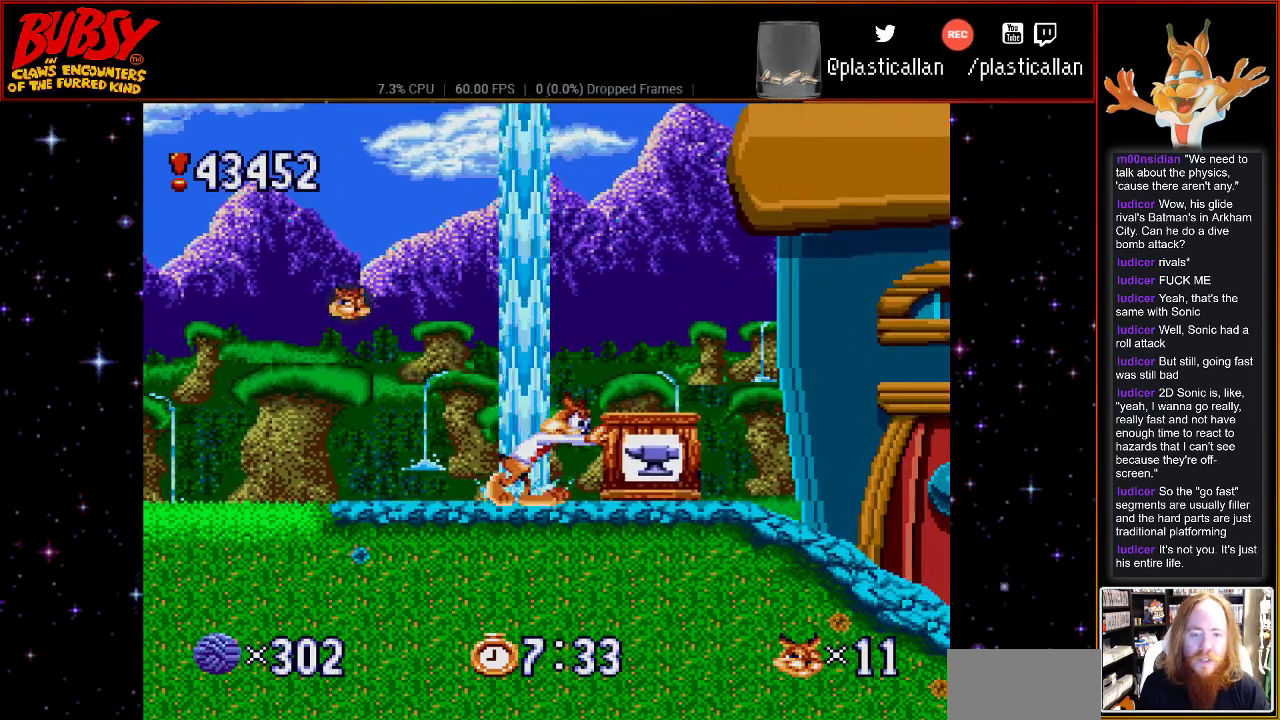
{"dt_ms": 500, "buttons": ["DPAD_RIGHT"], "events": []}
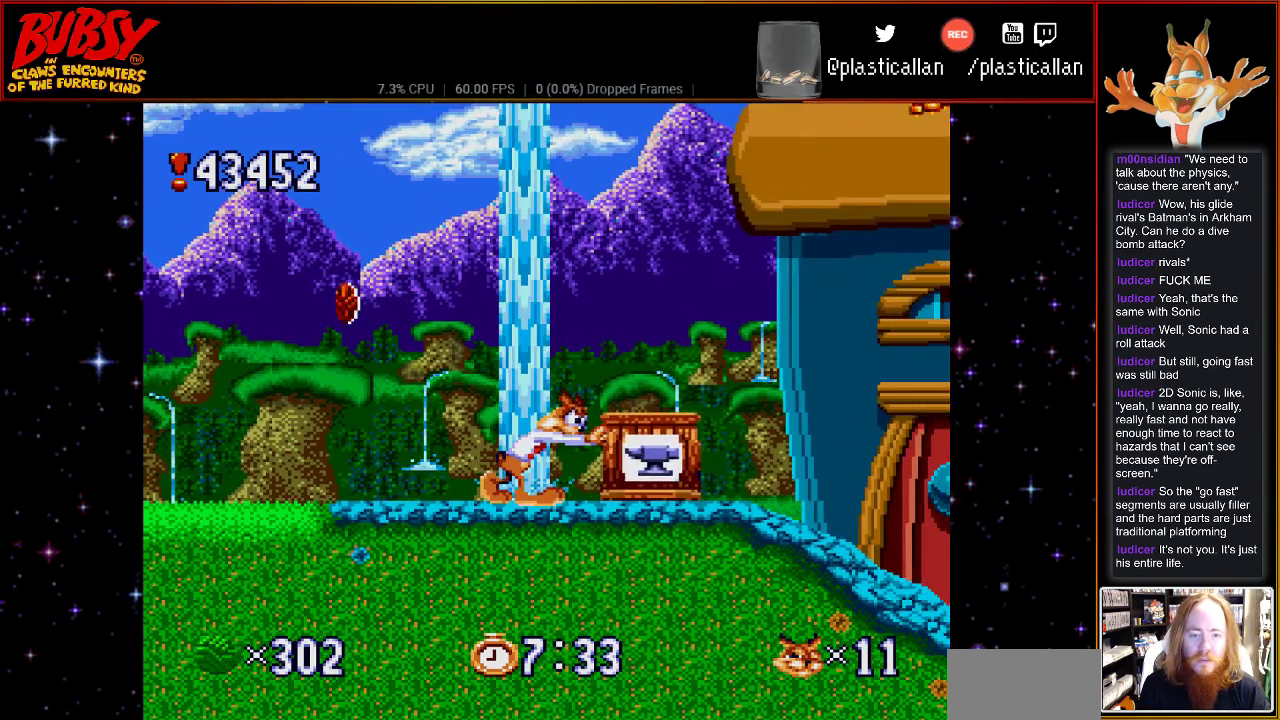
{"dt_ms": 500, "buttons": ["DPAD_RIGHT"], "events": [[283, "B", "down"], [350, "B", "up"]]}
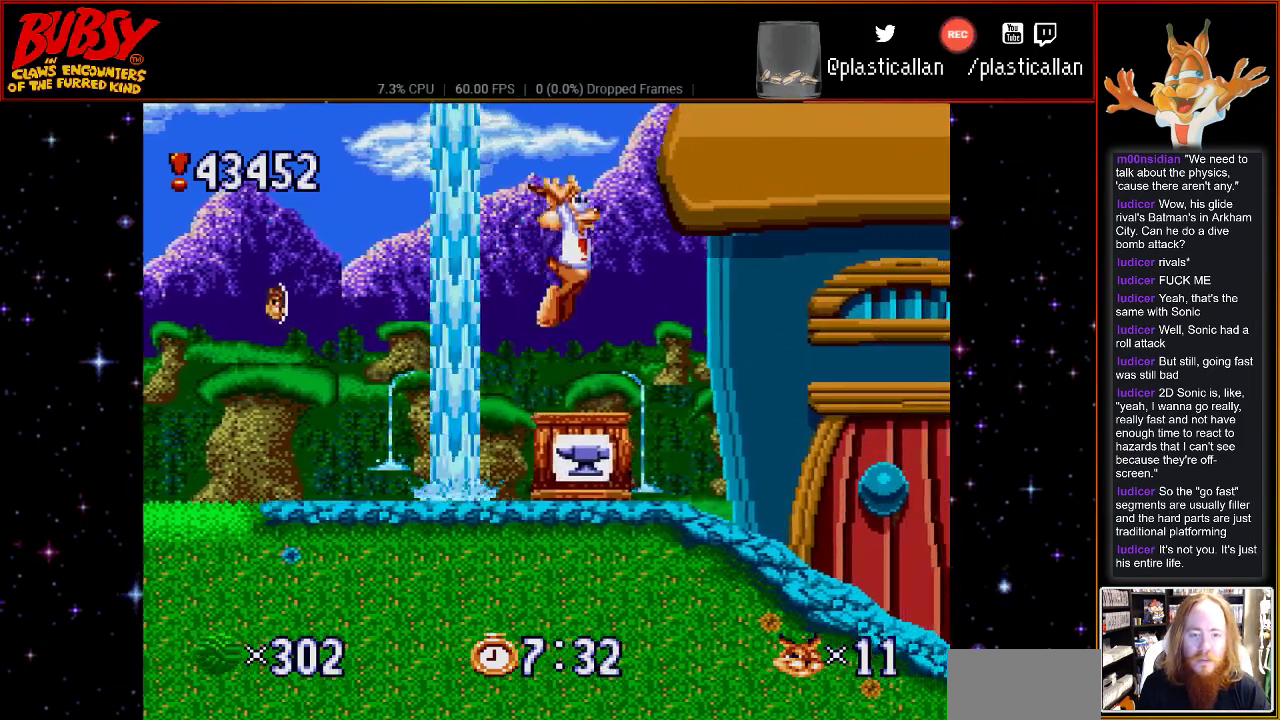
{"dt_ms": 500, "buttons": ["DPAD_LEFT"], "events": [[467, "DPAD_RIGHT", "up"], [500, "DPAD_LEFT", "down"]]}
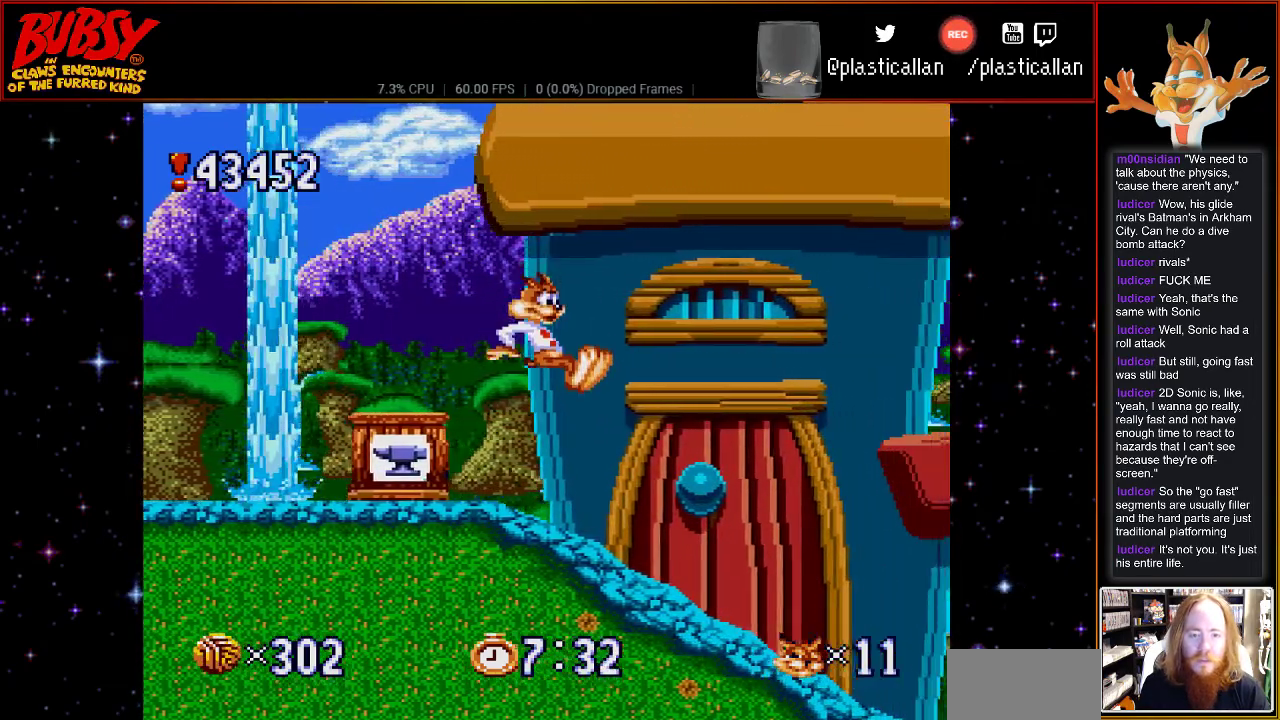
{"dt_ms": 500, "buttons": ["DPAD_LEFT"], "events": []}
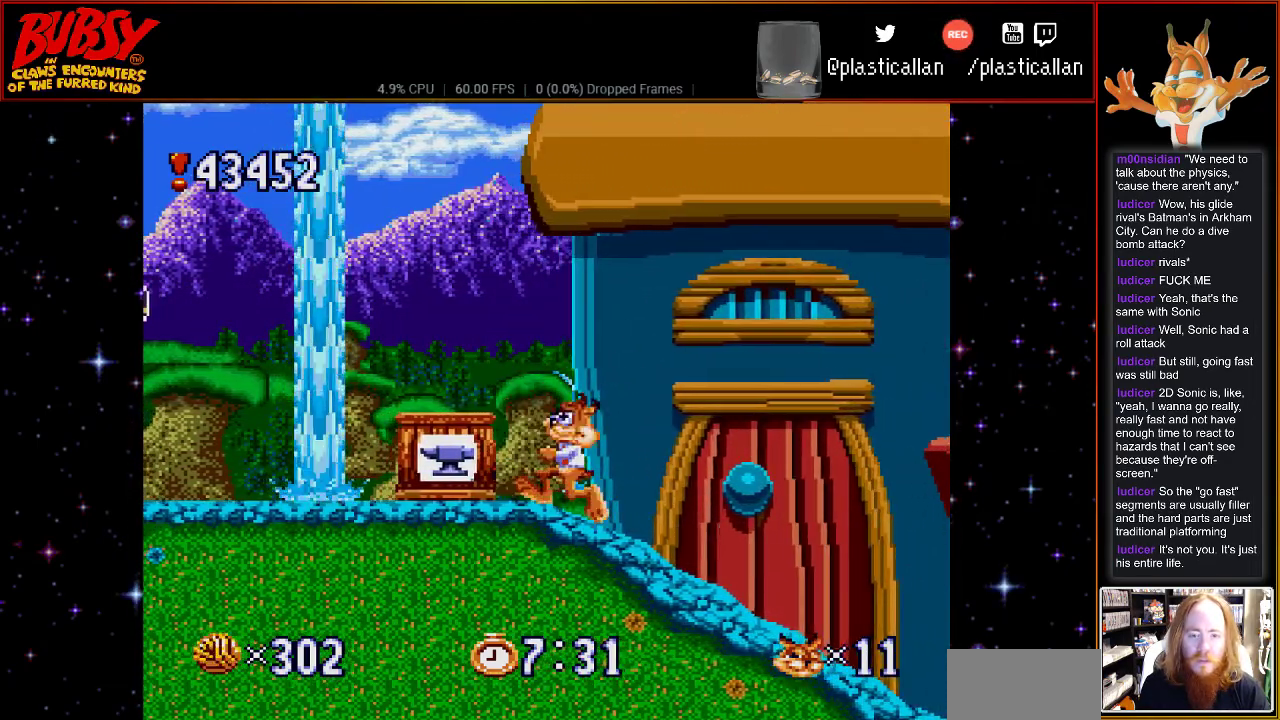
{"dt_ms": 500, "buttons": ["Y", "DPAD_LEFT"], "events": [[367, "Y", "down"]]}
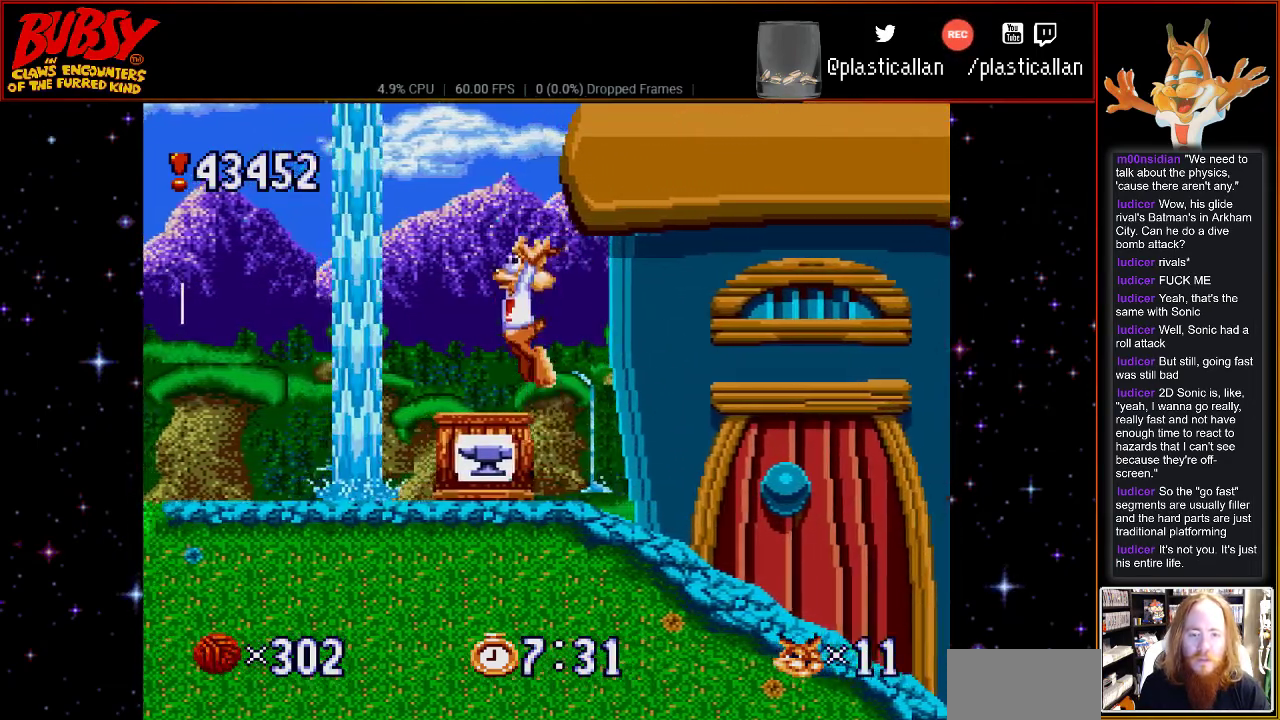
{"dt_ms": 1000, "buttons": ["A", "DPAD_DOWN", "DPAD_LEFT"], "events": [[317, "DPAD_UP", "down"], [350, "DPAD_LEFT", "up"], [367, "DPAD_RIGHT", "down"], [367, "DPAD_UP", "up"], [617, "DPAD_DOWN", "down"], [617, "Y", "up"], [683, "DPAD_RIGHT", "up"], [867, "DPAD_LEFT", "down"], [1000, "A", "down"]]}
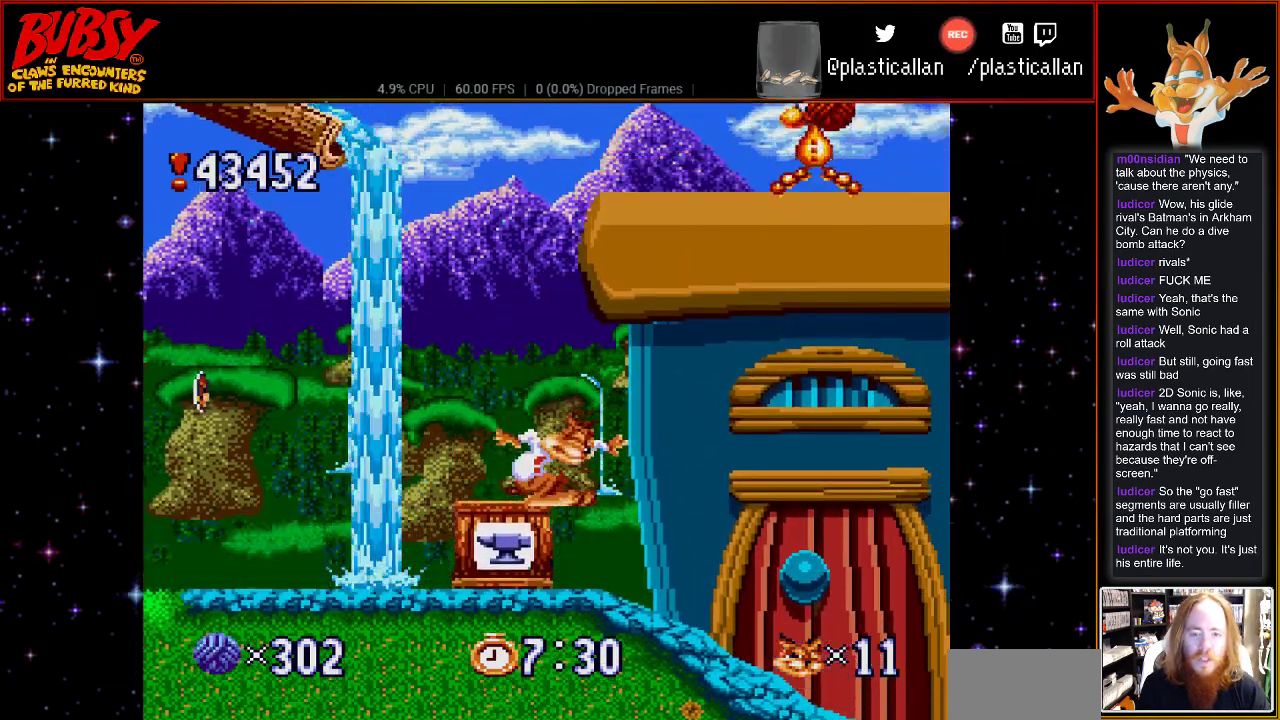
{"dt_ms": 500, "buttons": ["DPAD_DOWN", "DPAD_LEFT"], "events": [[83, "DPAD_LEFT", "up"], [417, "A", "up"], [417, "DPAD_LEFT", "down"]]}
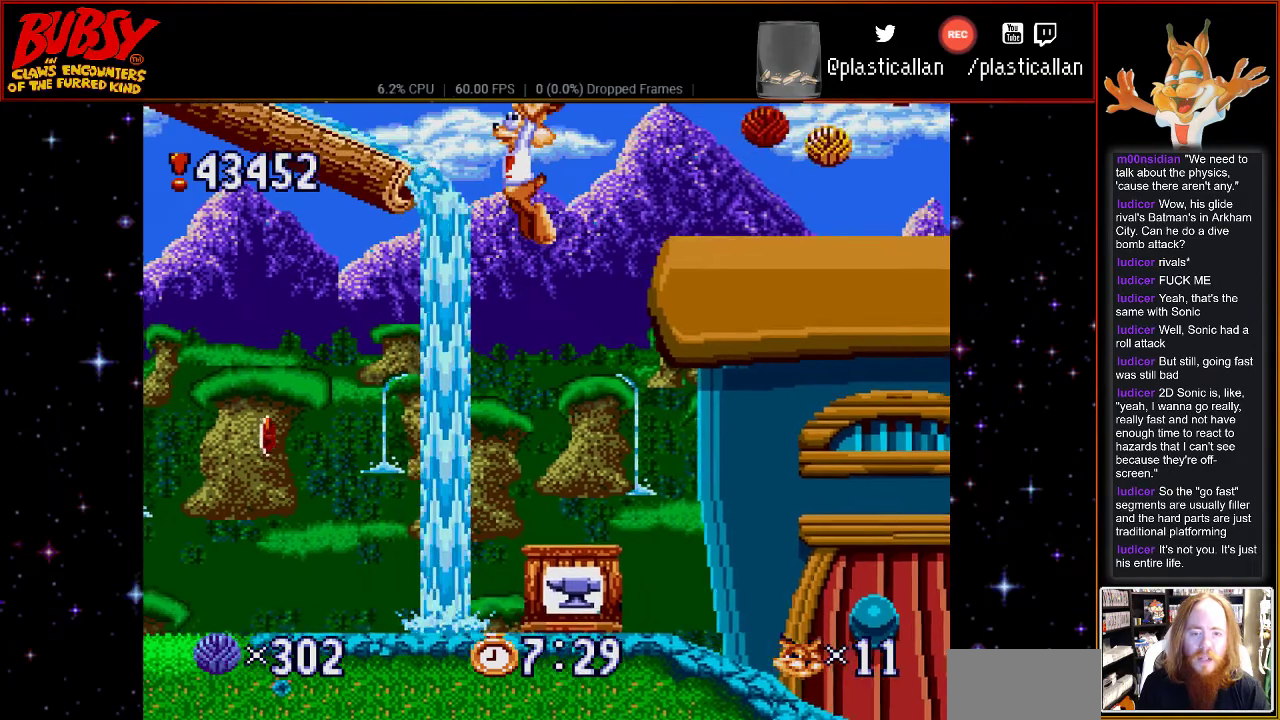
{"dt_ms": 500, "buttons": ["DPAD_LEFT"], "events": [[67, "DPAD_DOWN", "up"], [67, "DPAD_LEFT", "up"], [400, "DPAD_LEFT", "down"]]}
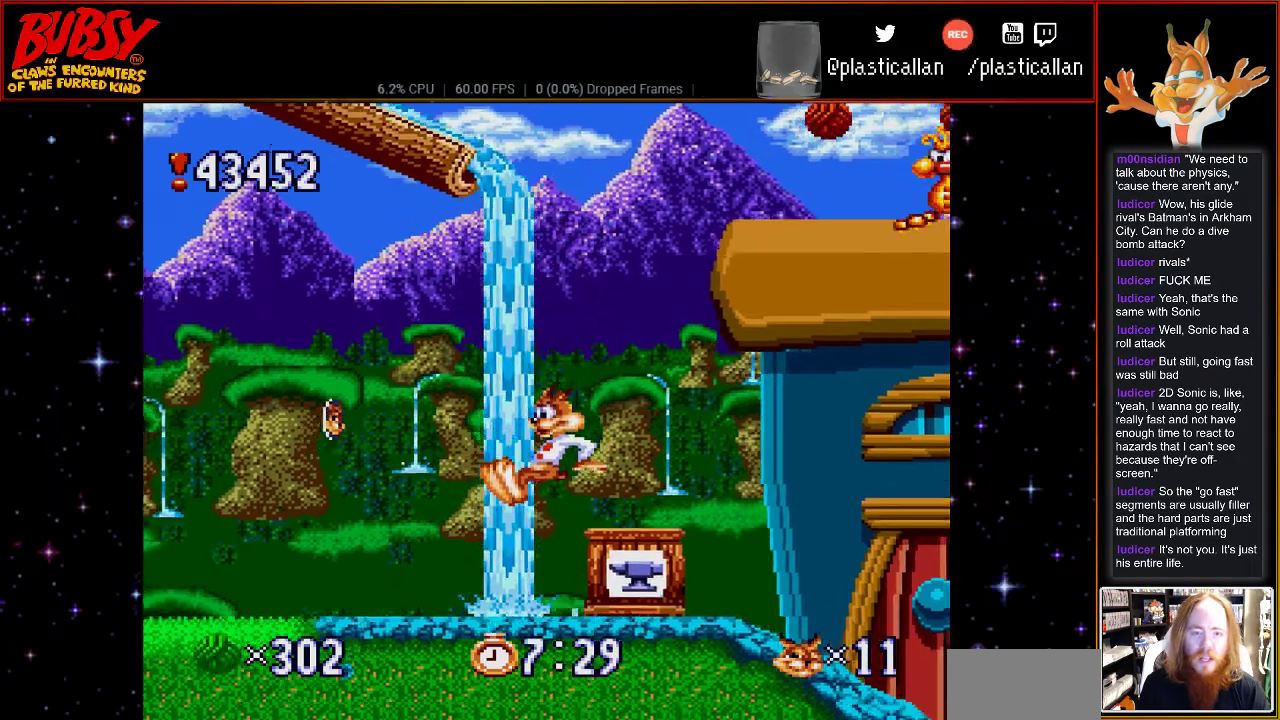
{"dt_ms": 500, "buttons": ["R1", "DPAD_RIGHT"], "events": [[33, "DPAD_LEFT", "up"], [100, "DPAD_RIGHT", "down"], [150, "R1", "down"]]}
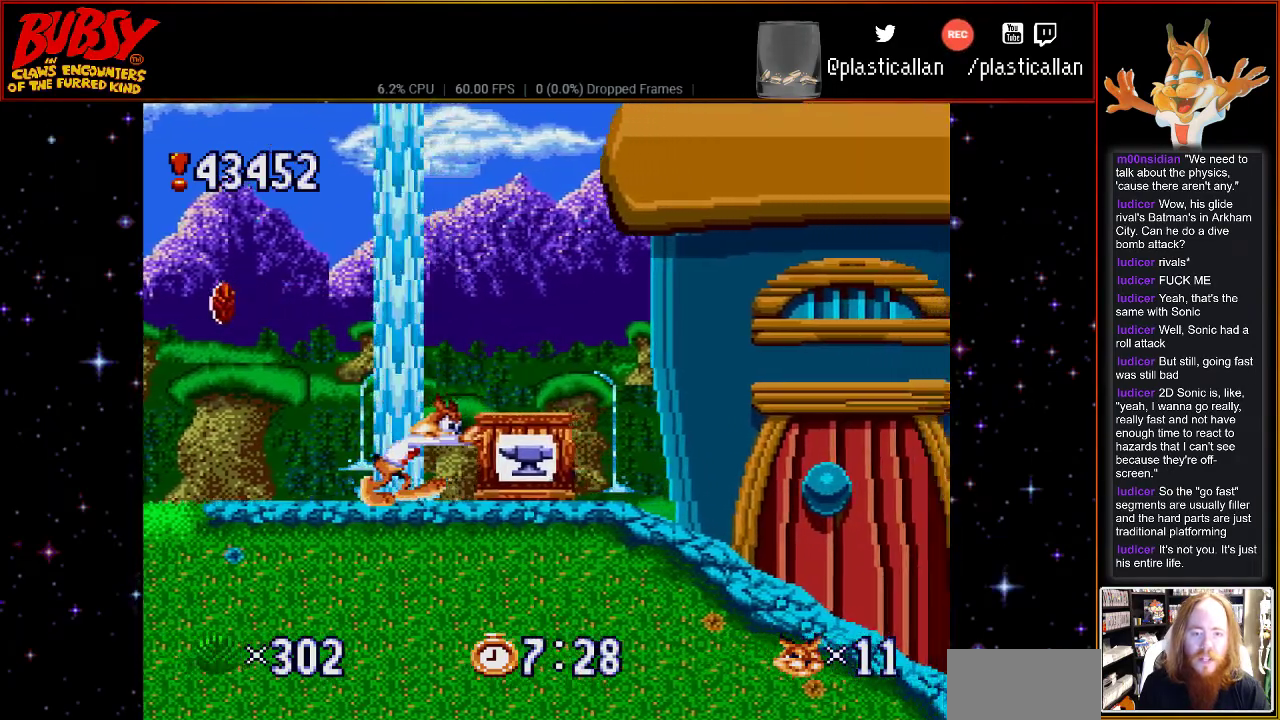
{"dt_ms": 500, "buttons": ["DPAD_RIGHT"], "events": [[117, "R1", "up"]]}
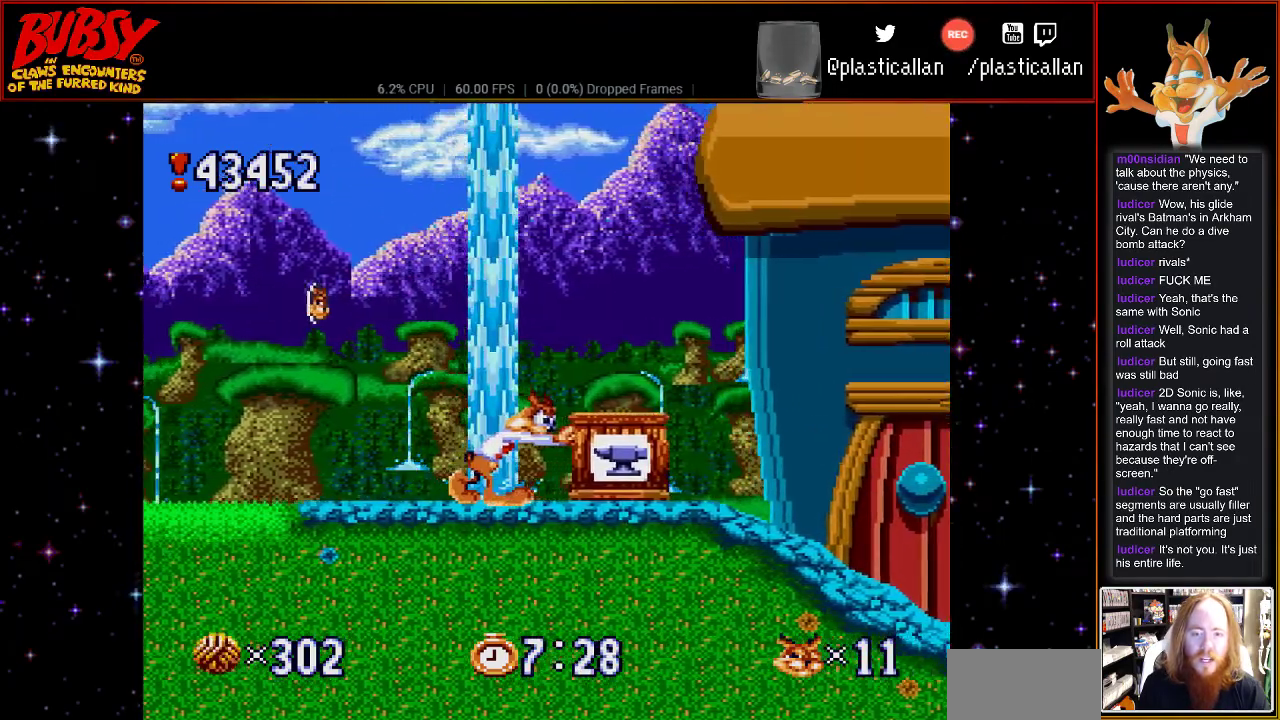
{"dt_ms": 500, "buttons": ["DPAD_RIGHT"], "events": []}
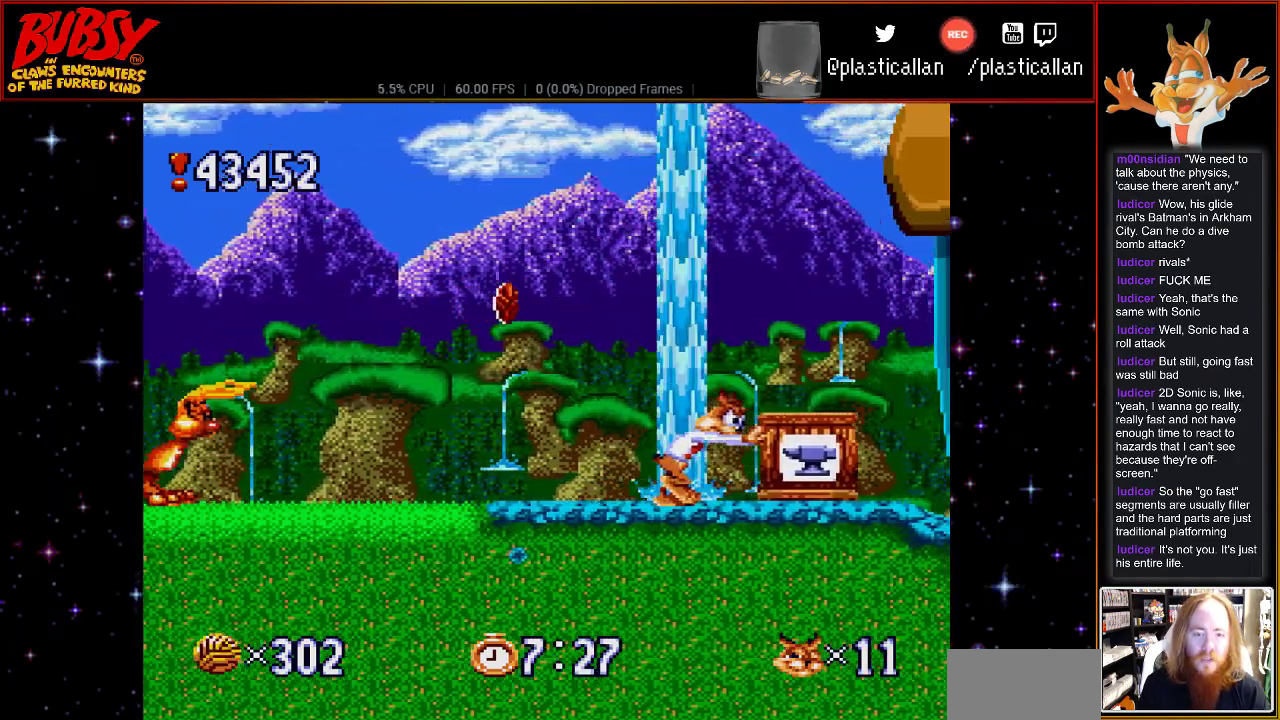
{"dt_ms": 500, "buttons": [], "events": [[100, "B", "down"], [183, "B", "up"], [350, "DPAD_RIGHT", "up"]]}
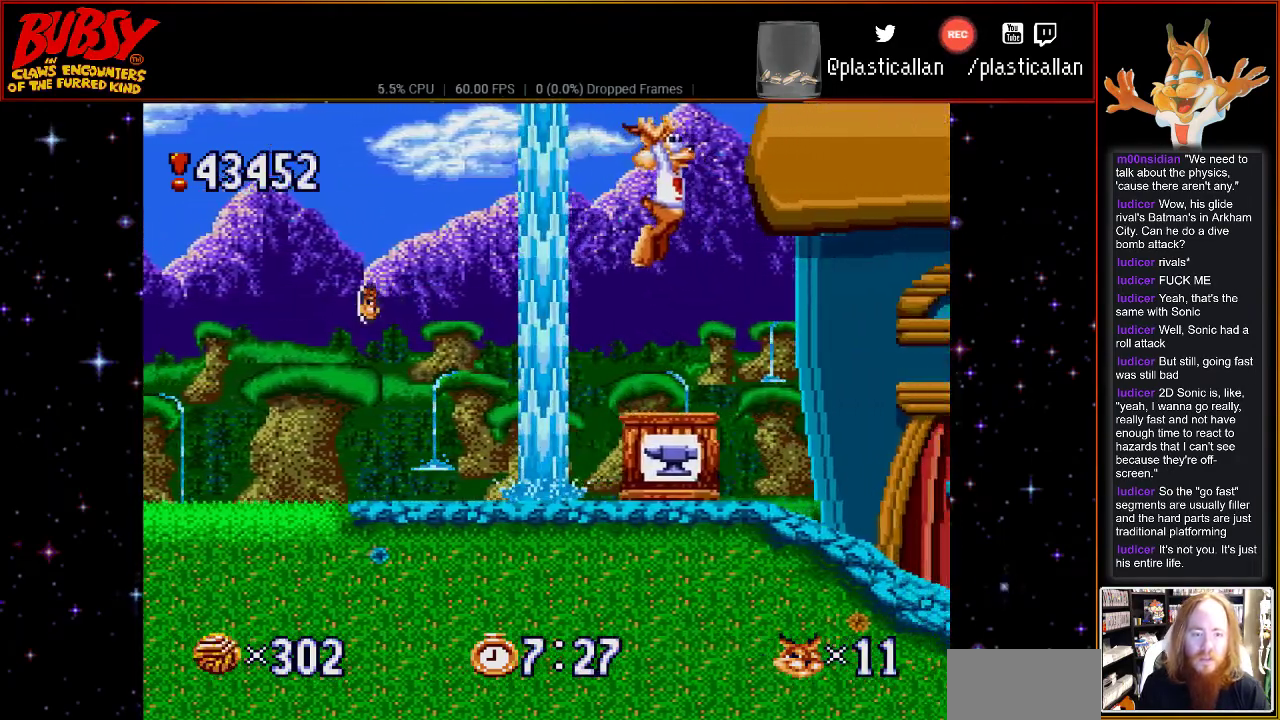
{"dt_ms": 500, "buttons": ["DPAD_DOWN"], "events": [[117, "DPAD_DOWN", "down"]]}
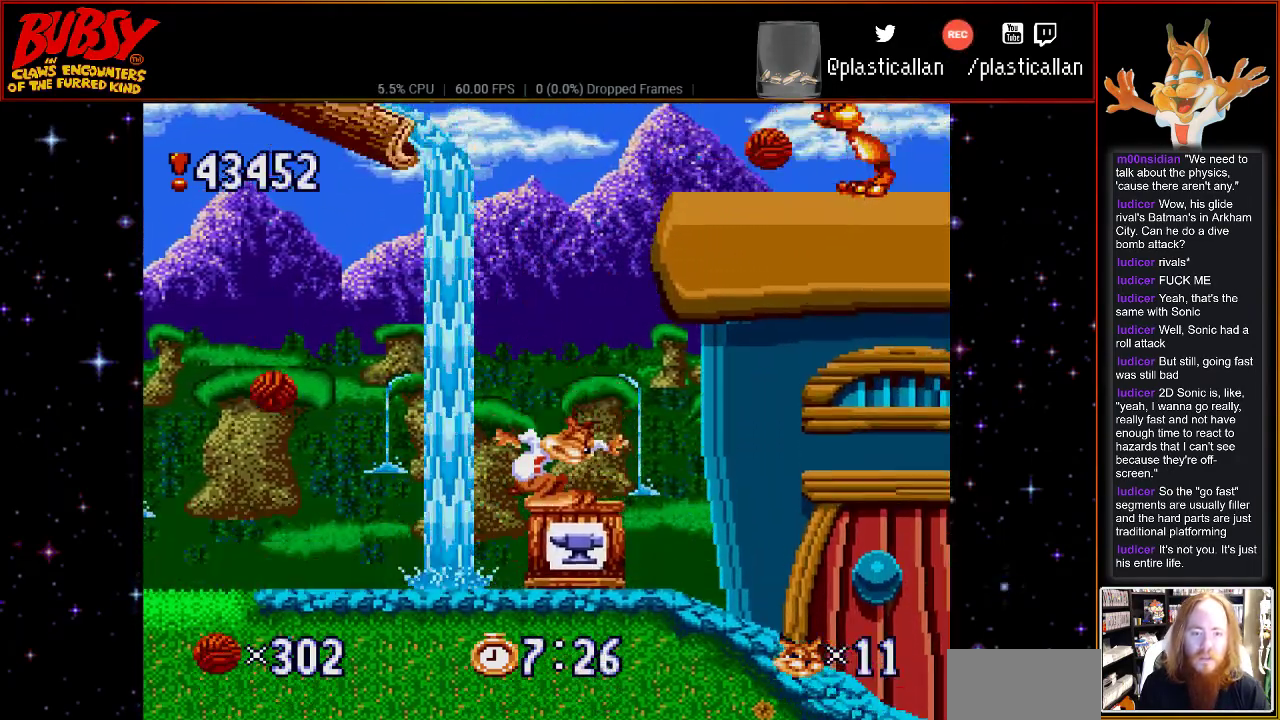
{"dt_ms": 500, "buttons": ["DPAD_DOWN"], "events": [[33, "DPAD_DOWN", "up"], [83, "DPAD_DOWN", "down"], [217, "DPAD_DOWN", "up"], [317, "DPAD_DOWN", "down"], [433, "DPAD_DOWN", "up"], [500, "DPAD_DOWN", "down"]]}
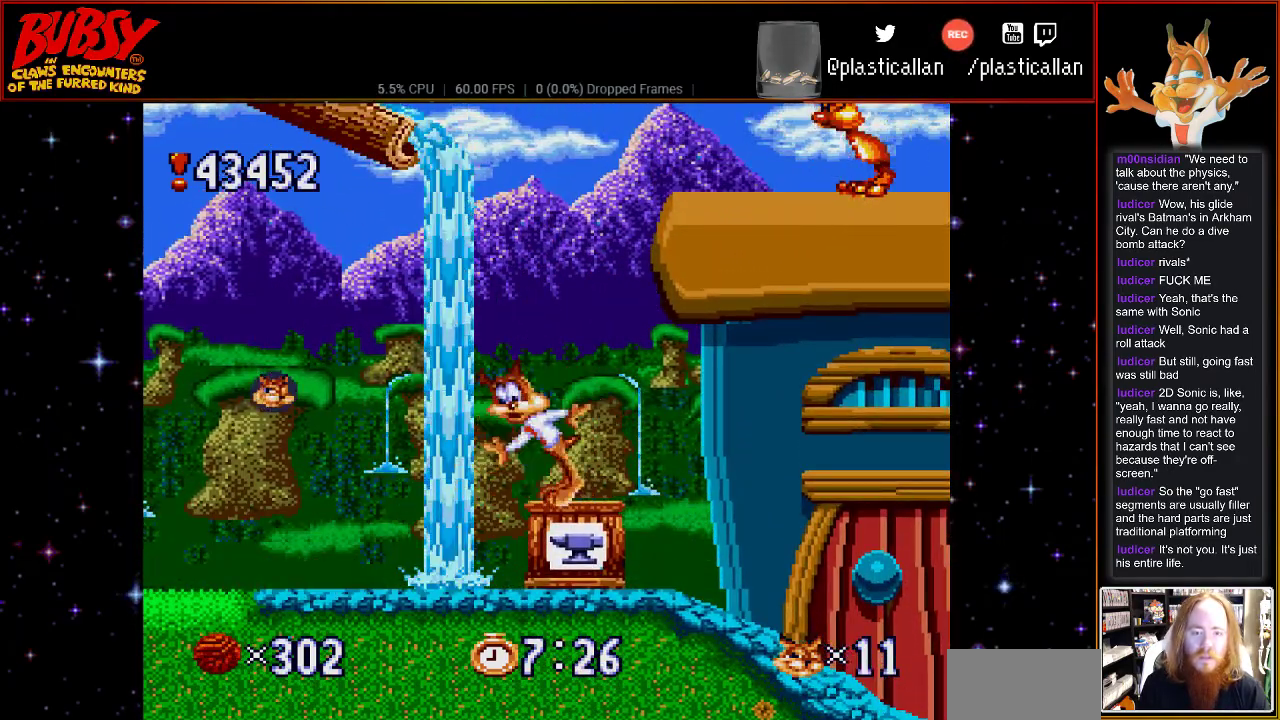
{"dt_ms": 500, "buttons": ["DPAD_RIGHT"], "events": [[83, "DPAD_DOWN", "up"], [183, "DPAD_DOWN", "down"], [283, "DPAD_DOWN", "up"], [500, "DPAD_RIGHT", "down"]]}
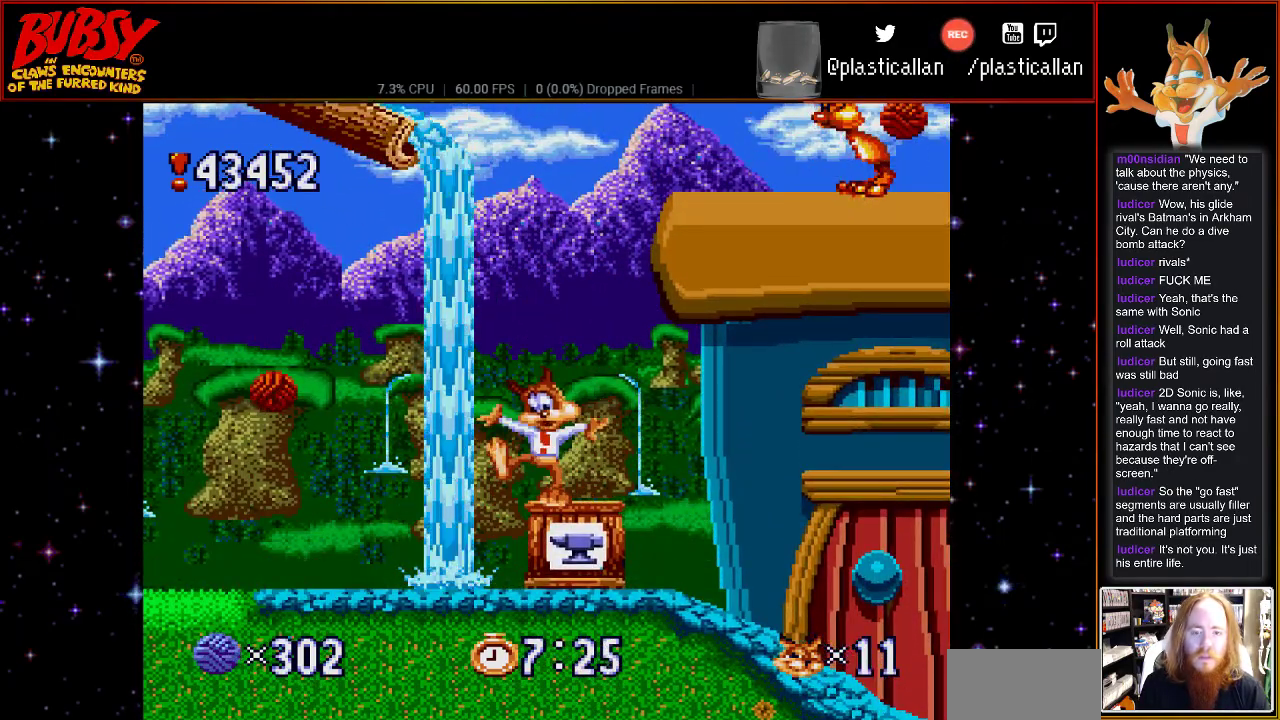
{"dt_ms": 500, "buttons": [], "events": [[117, "DPAD_RIGHT", "up"], [283, "DPAD_UP", "down"], [433, "DPAD_UP", "up"]]}